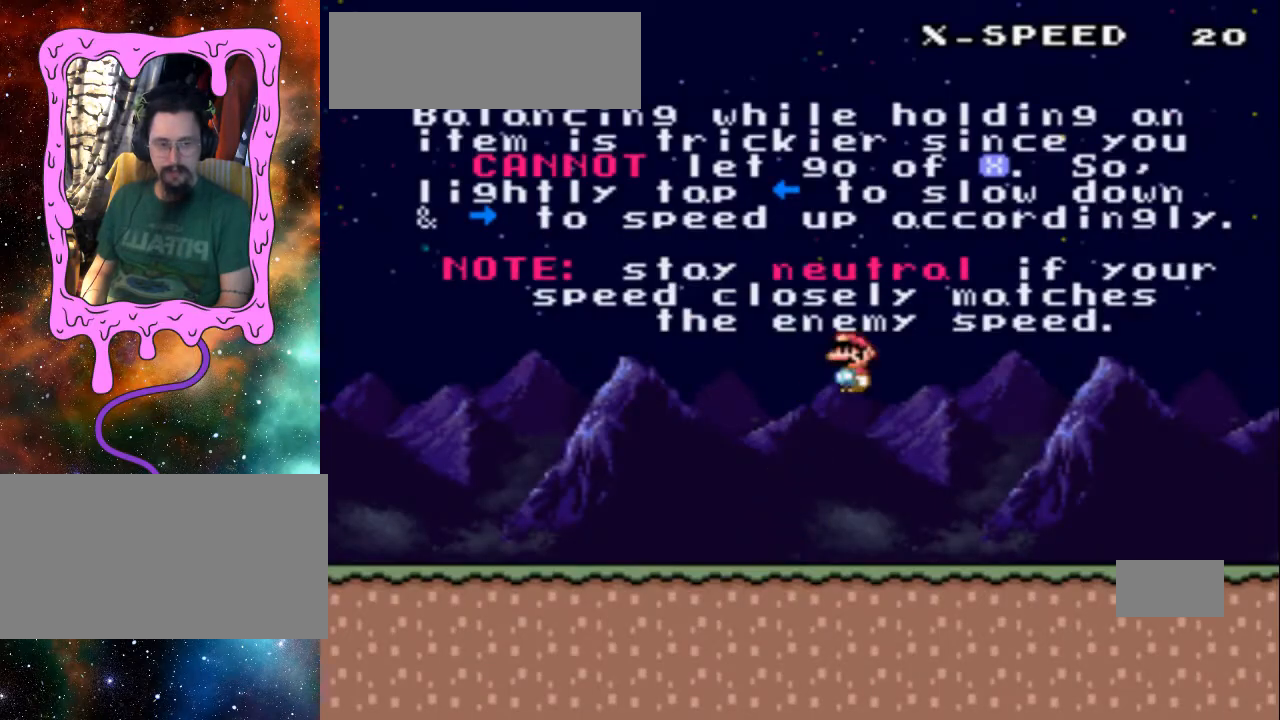
Gameplay with a controller (Nintendo layout); each line is a JSON object with the inputs held at the frame after it. "events" lists button and stick changes between this image and that frame as [ms after this image, input, new state], when the widget could be followed in between. Not read: L3 R3.
{"buttons": ["DPAD_RIGHT"], "events": [[400, "A", "up"]]}
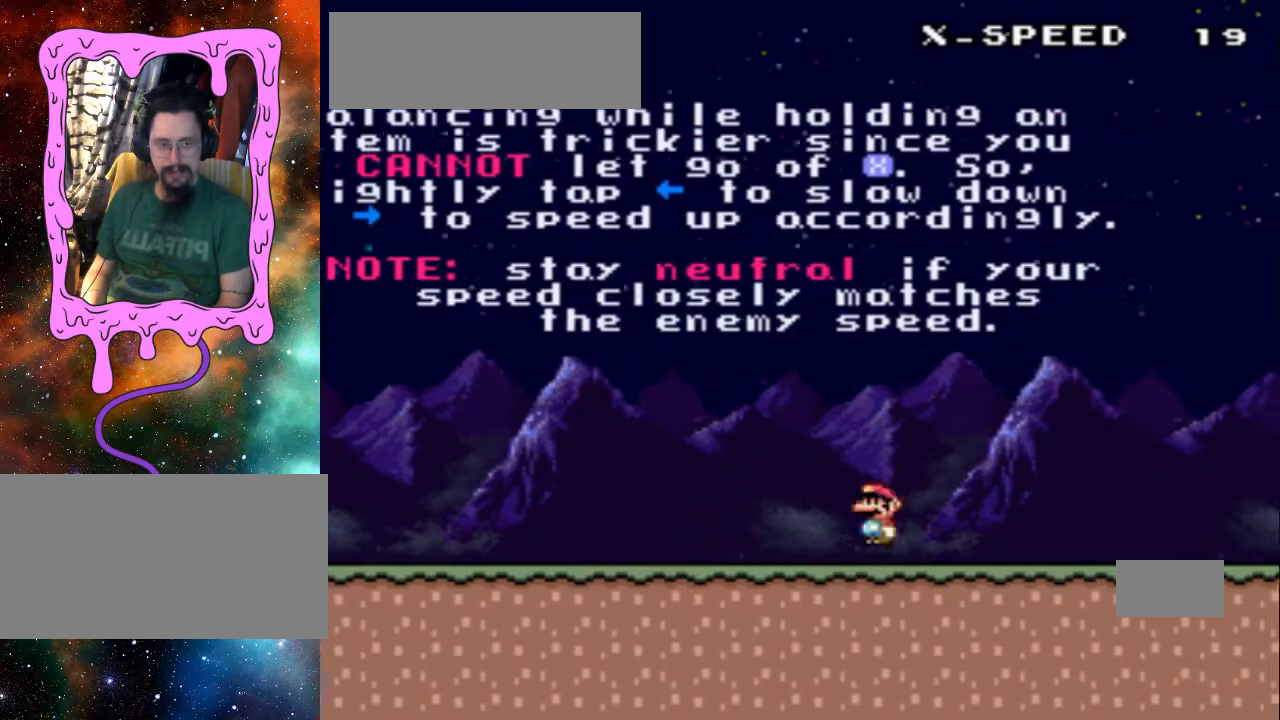
{"buttons": ["A", "DPAD_RIGHT"], "events": [[167, "A", "down"], [267, "A", "up"], [433, "A", "down"]]}
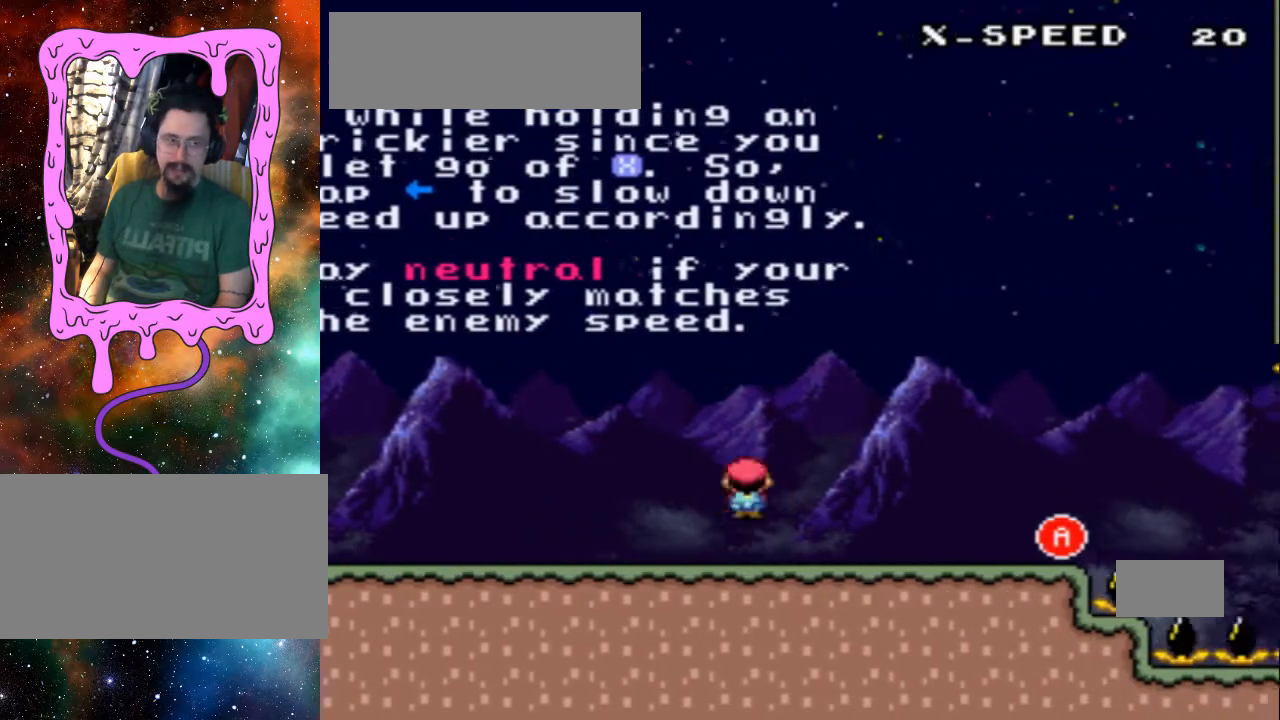
{"buttons": ["DPAD_RIGHT"], "events": [[67, "A", "up"]]}
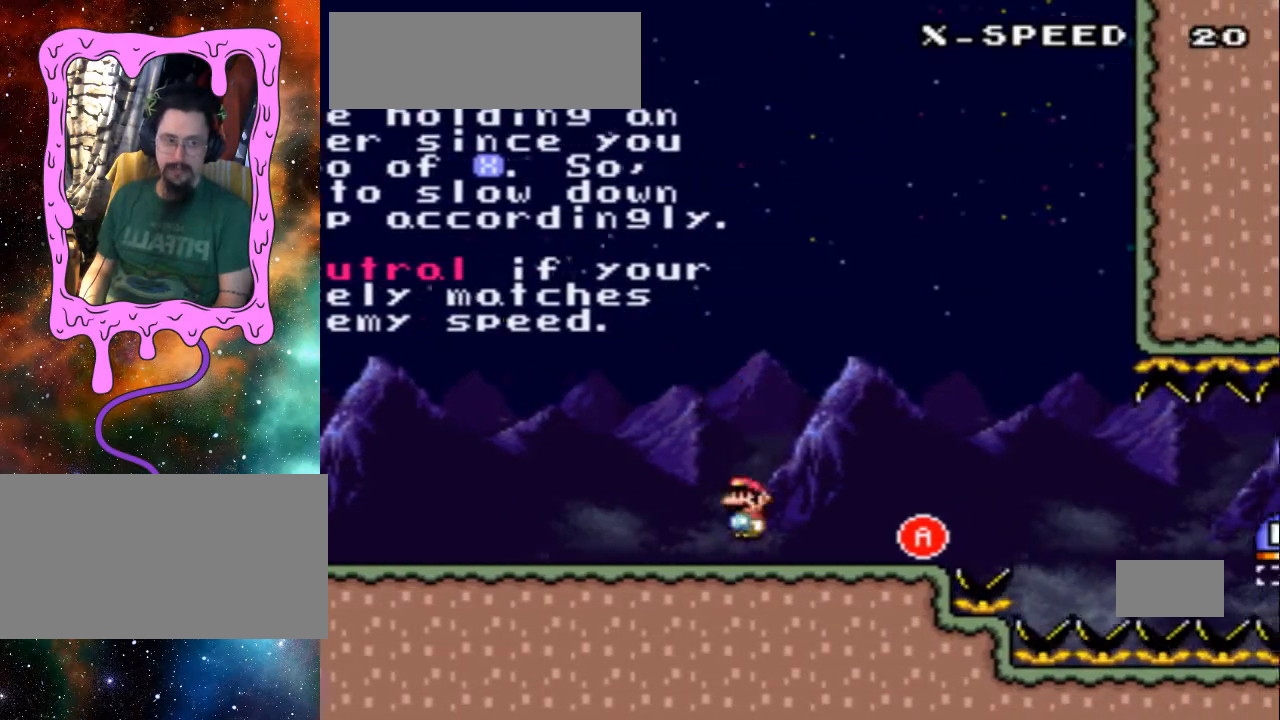
{"buttons": ["A", "DPAD_RIGHT"], "events": [[467, "A", "down"]]}
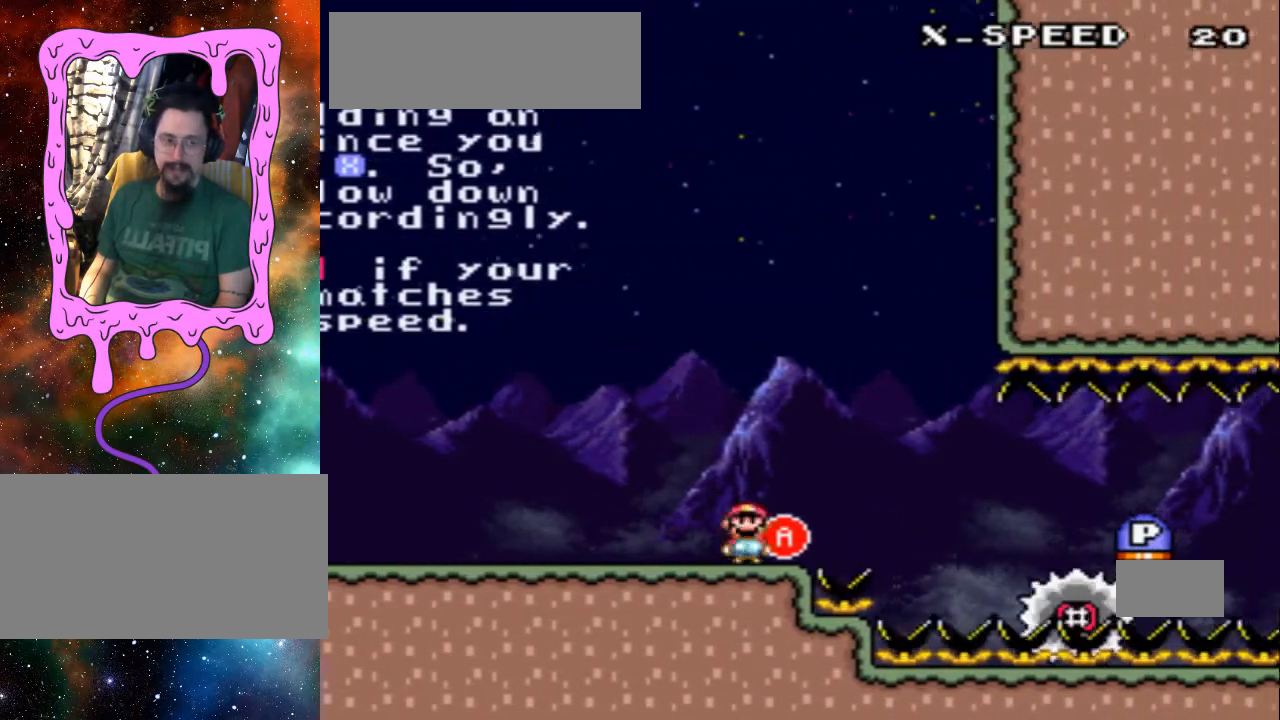
{"buttons": ["DPAD_RIGHT"], "events": [[233, "A", "up"]]}
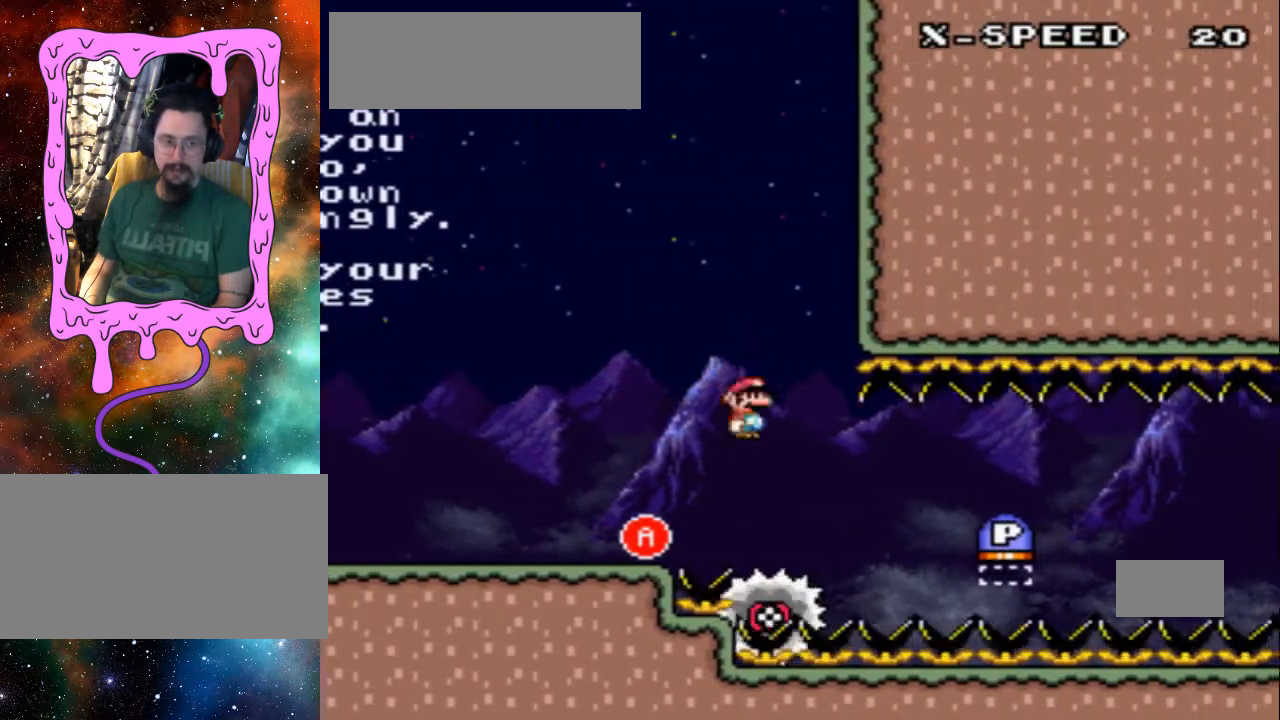
{"buttons": ["DPAD_RIGHT"], "events": []}
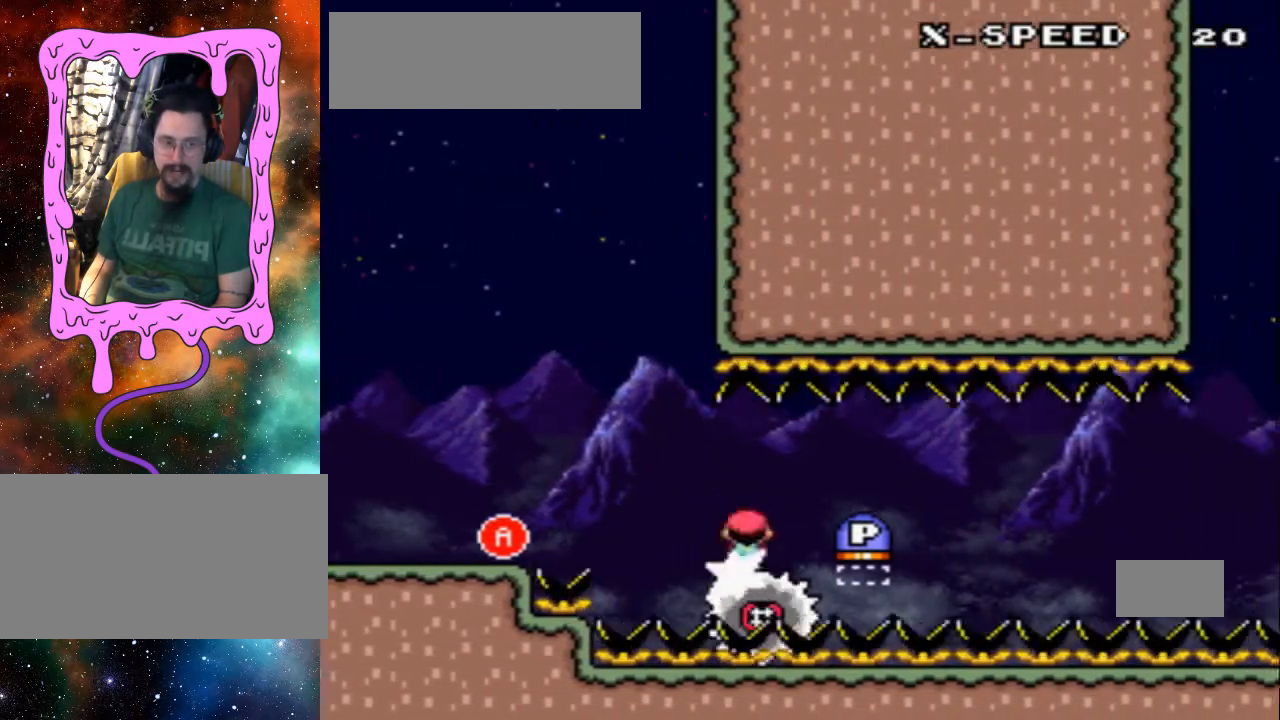
{"buttons": ["A", "X", "DPAD_RIGHT"], "events": [[167, "X", "down"], [333, "DPAD_RIGHT", "up"], [433, "A", "down"], [467, "DPAD_RIGHT", "down"]]}